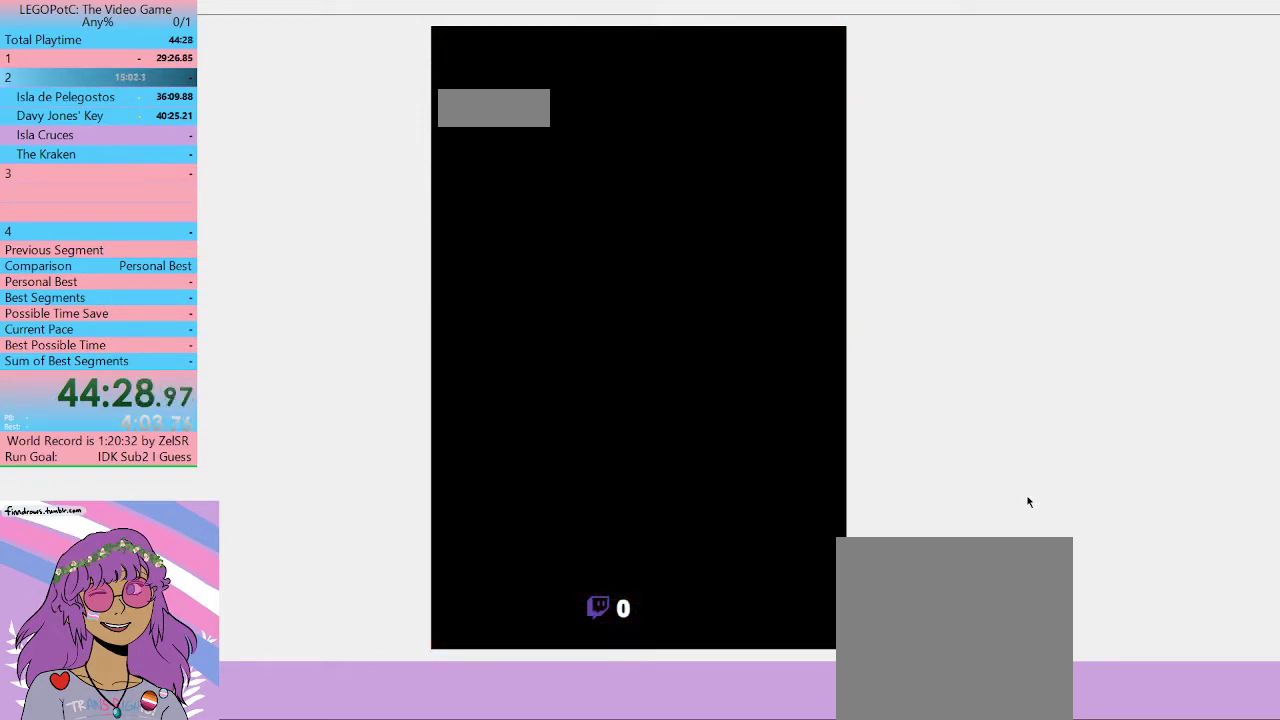
Gameplay with a controller (Xbox layout); each line is a JSON object with the inputs held at the frame after it. "button_events" lists button changes between this image and that frame as [ms after this image, input, new state], when the widget could be followed in between (sticks are given only as held states).
{"buttons": [], "left_stick": "center", "right_stick": "center", "button_events": []}
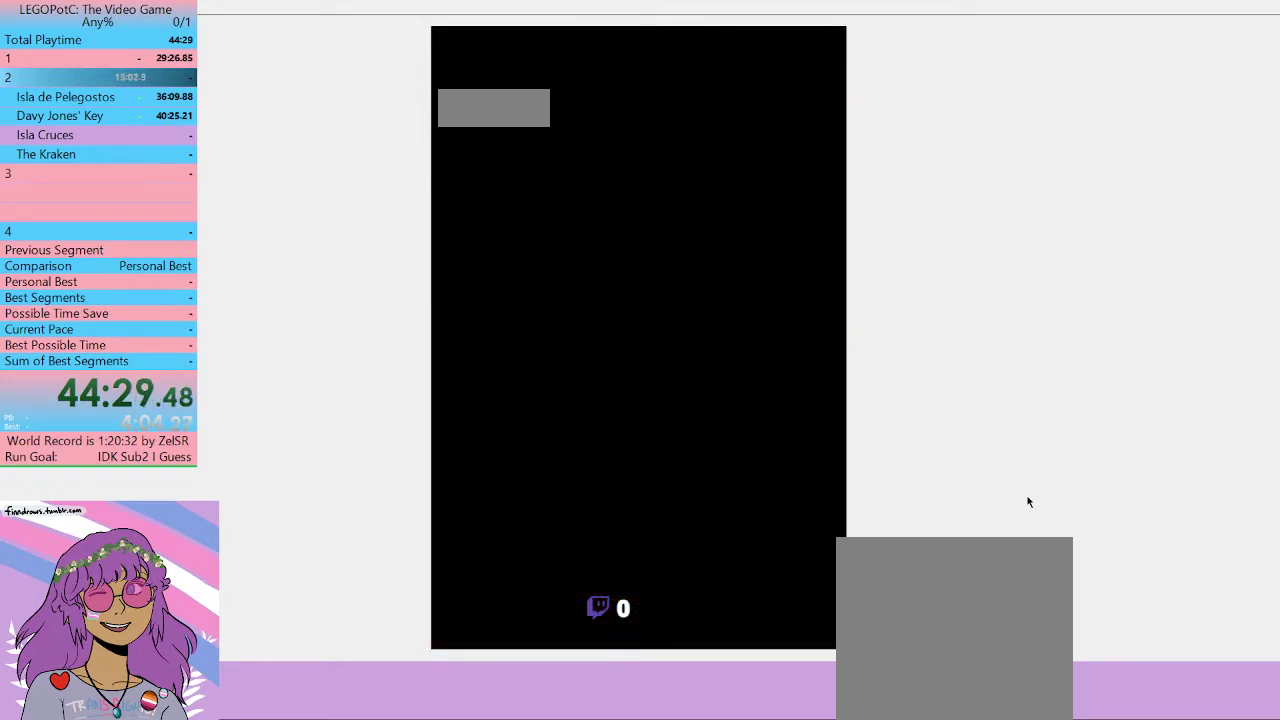
{"buttons": [], "left_stick": "center", "right_stick": "center", "button_events": []}
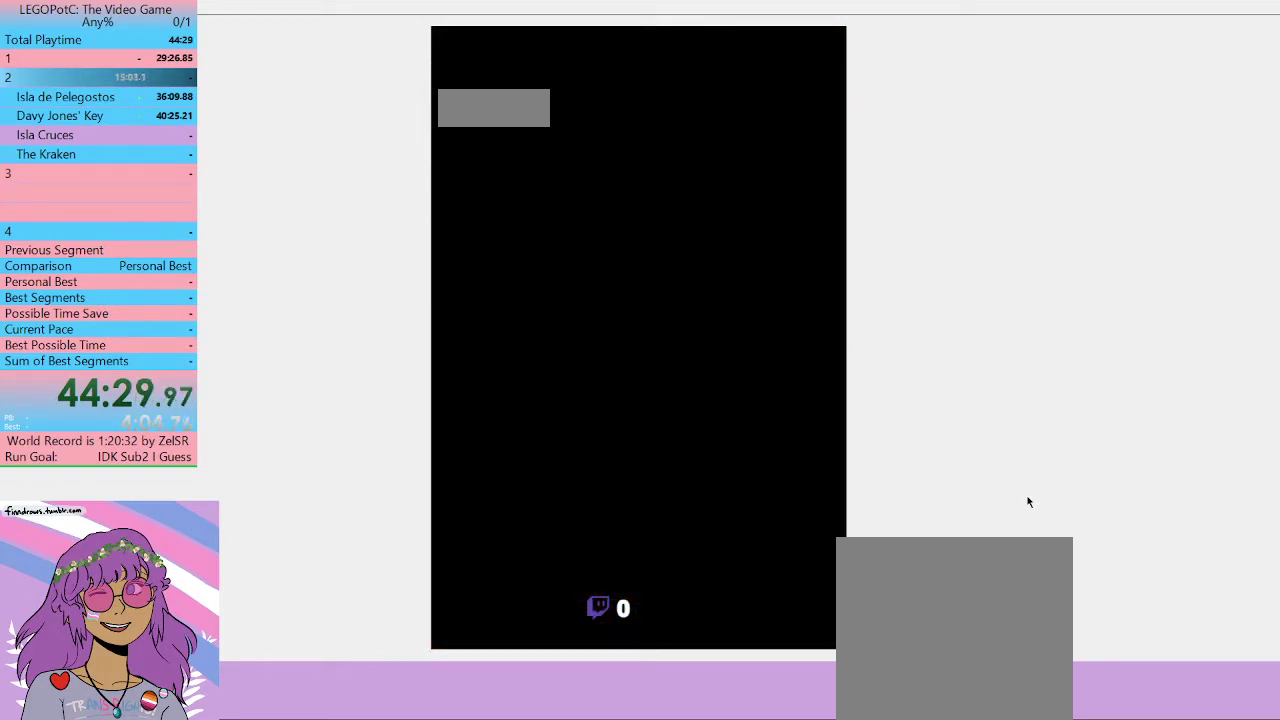
{"buttons": [], "left_stick": "center", "right_stick": "center", "button_events": []}
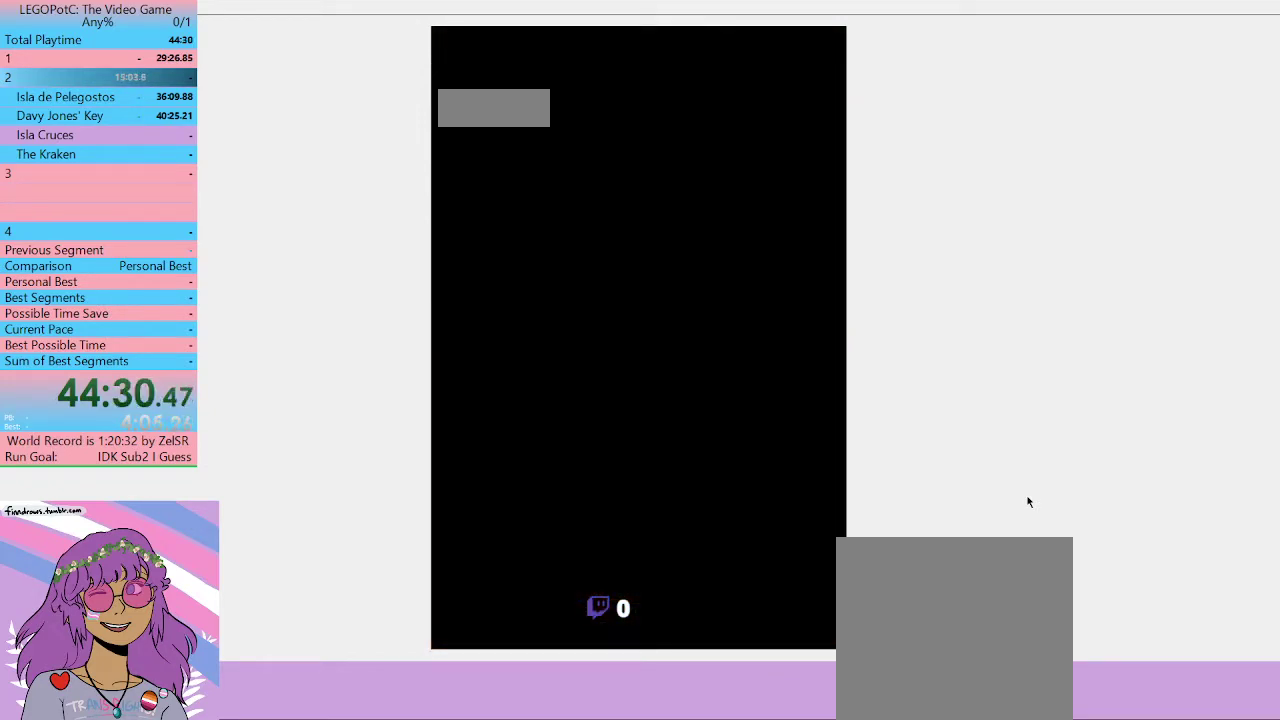
{"buttons": [], "left_stick": "center", "right_stick": "center", "button_events": []}
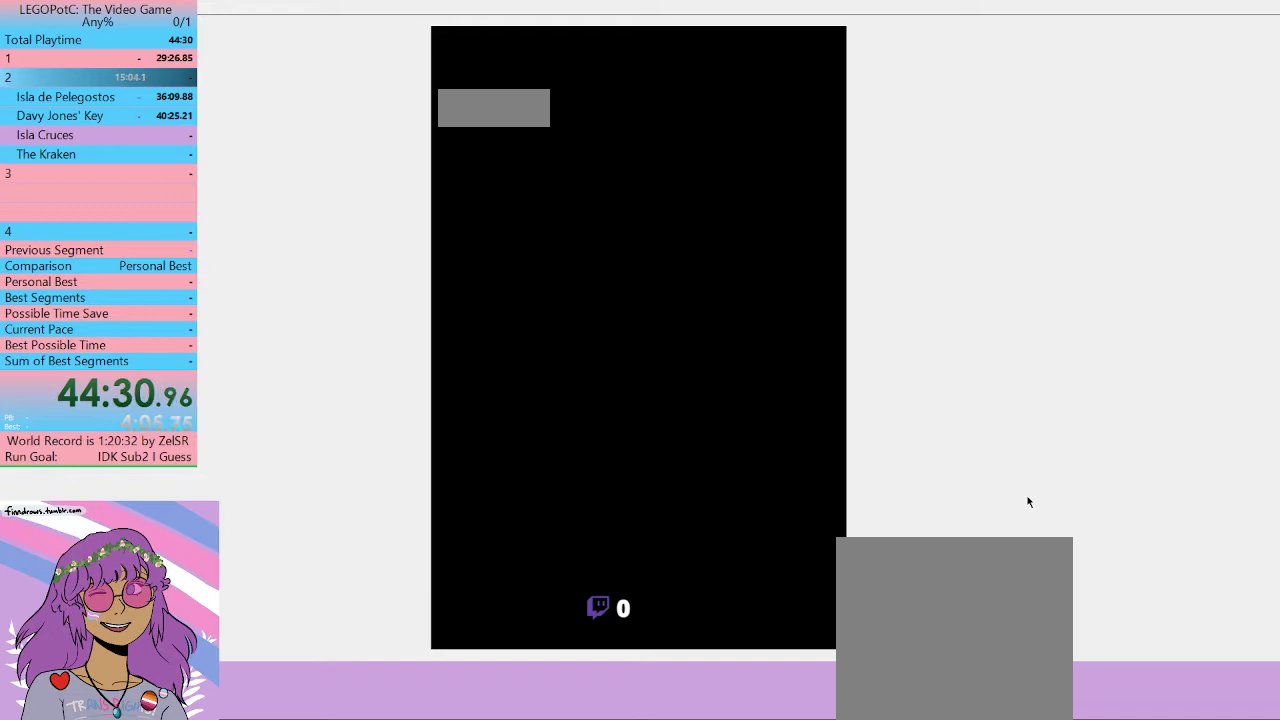
{"buttons": [], "left_stick": "center", "right_stick": "center", "button_events": []}
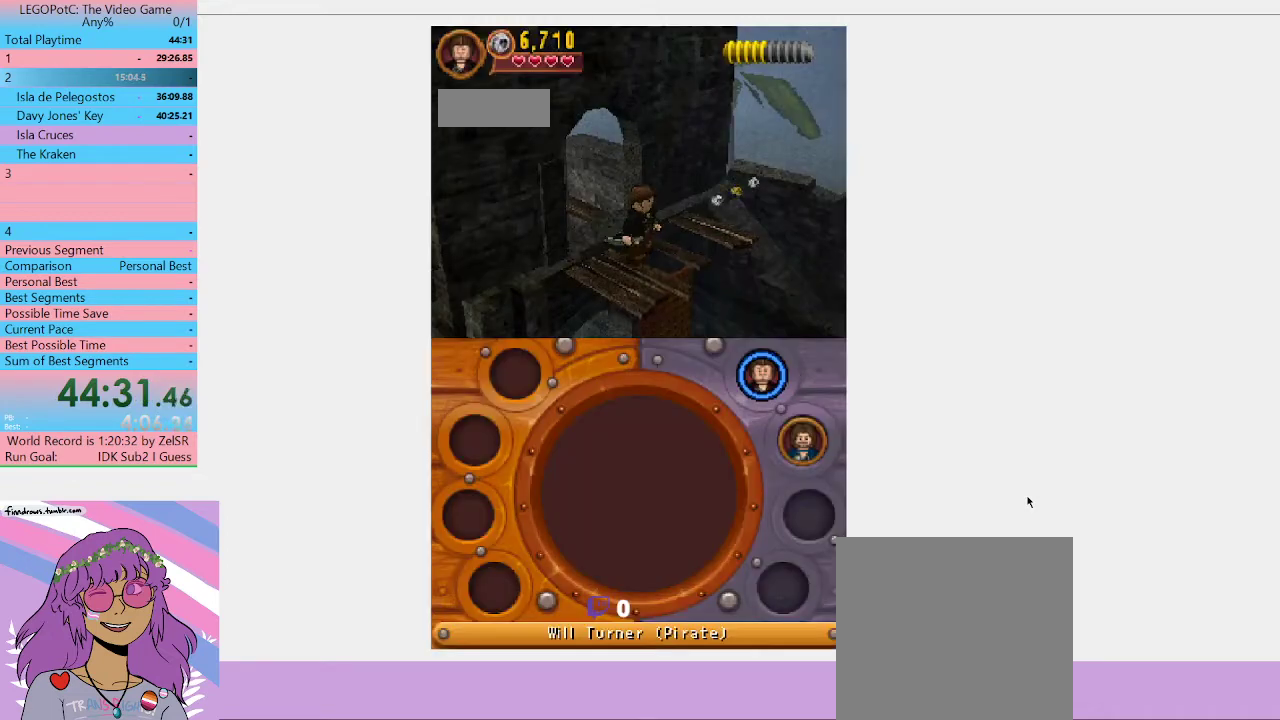
{"buttons": [], "left_stick": "up-right", "right_stick": "center", "button_events": []}
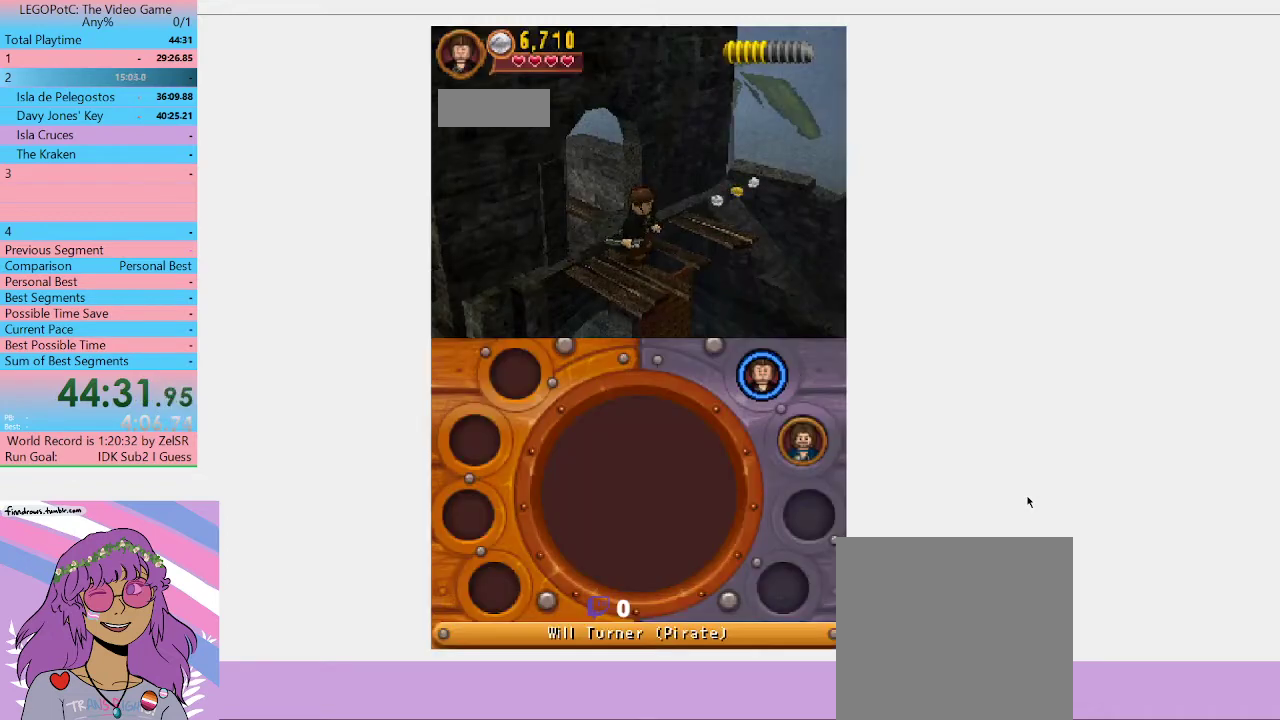
{"buttons": [], "left_stick": "up-right", "right_stick": "center", "button_events": []}
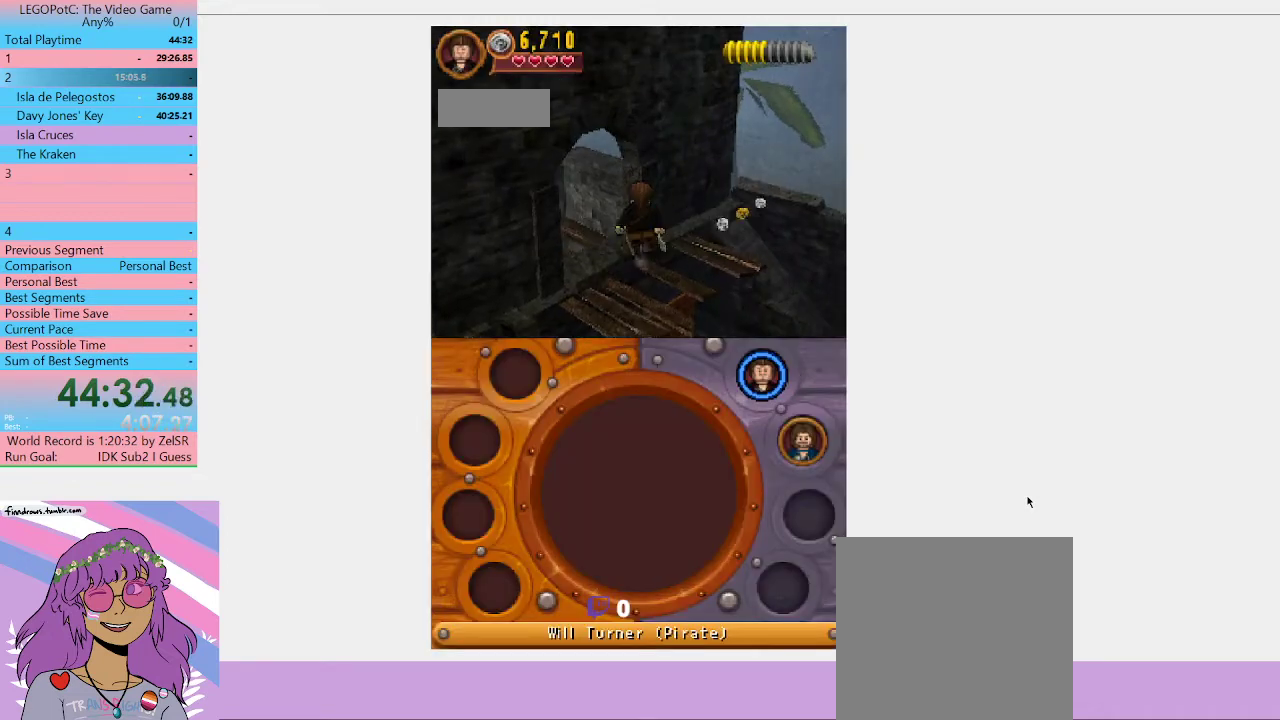
{"buttons": [], "left_stick": "up-right", "right_stick": "center", "button_events": []}
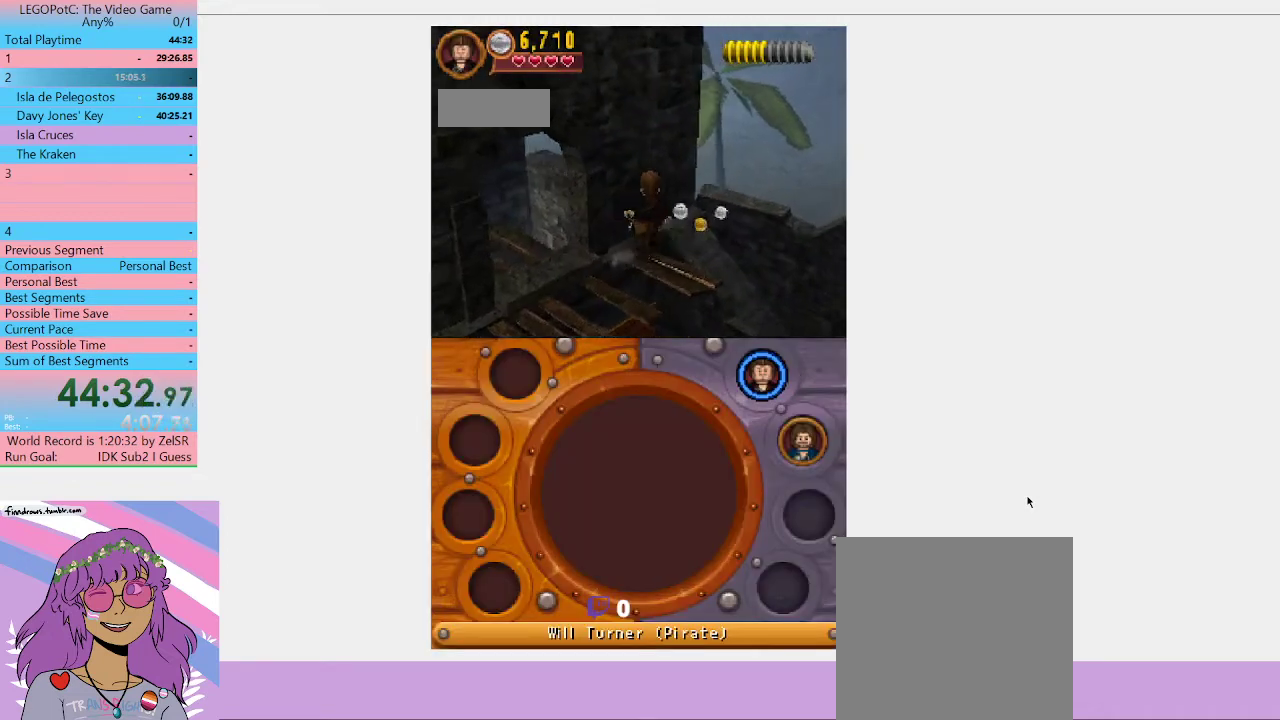
{"buttons": [], "left_stick": "right", "right_stick": "center", "button_events": []}
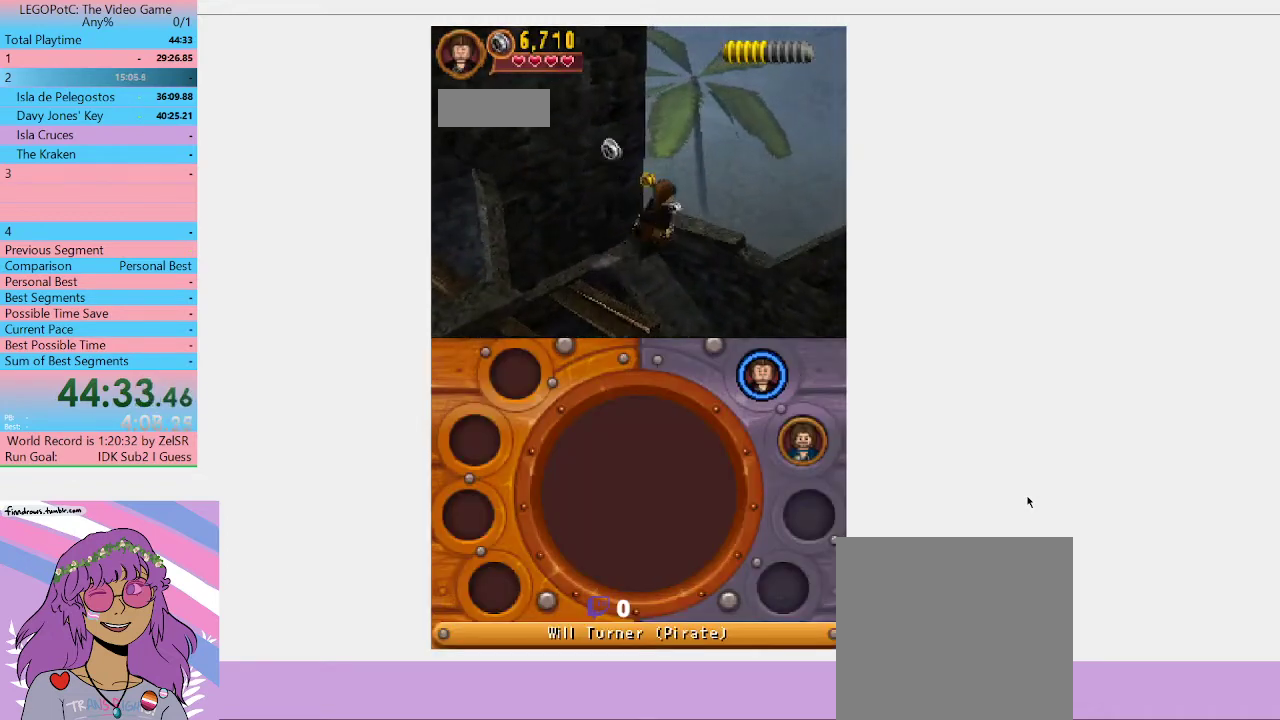
{"buttons": [], "left_stick": "down-right", "right_stick": "center", "button_events": []}
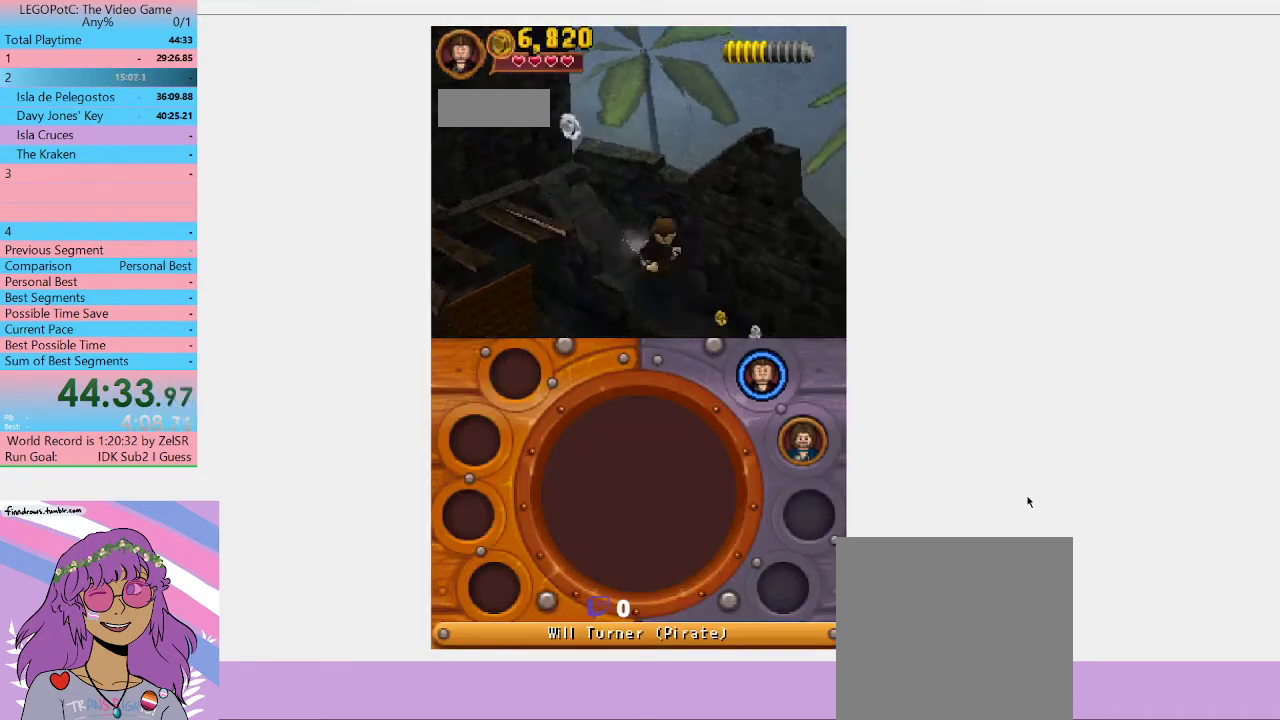
{"buttons": [], "left_stick": "down-right", "right_stick": "center", "button_events": []}
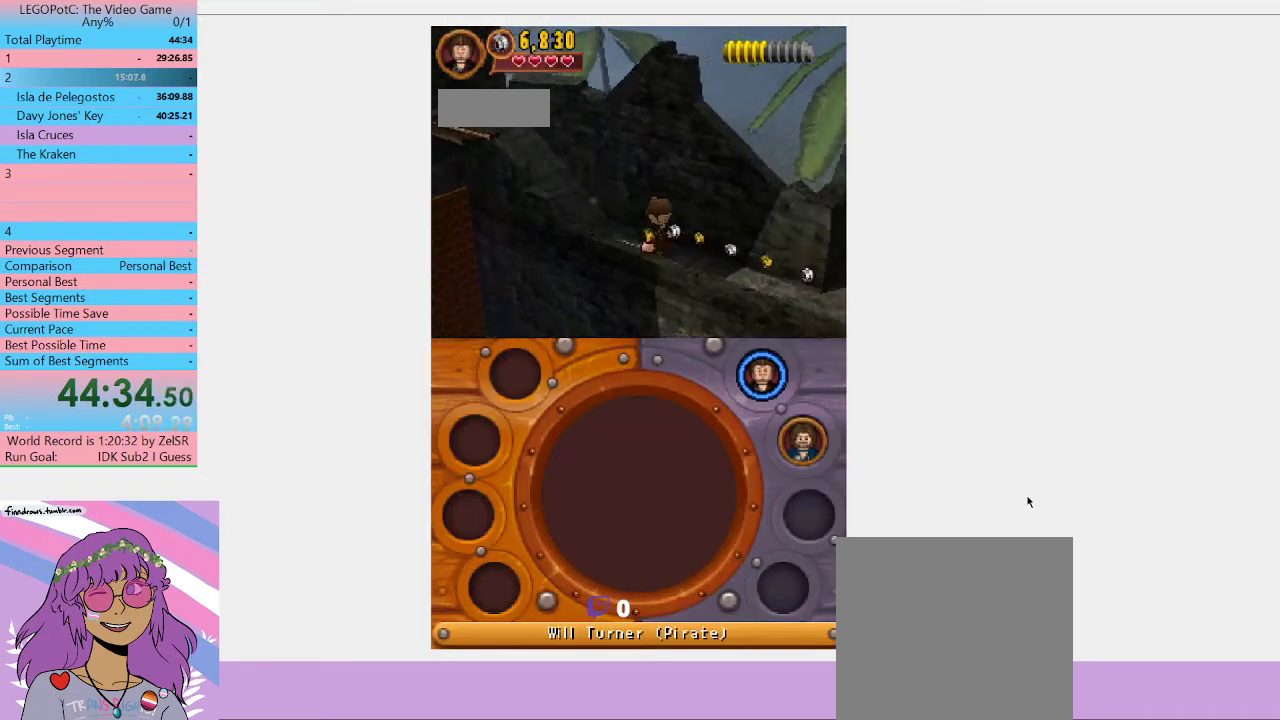
{"buttons": [], "left_stick": "down-right", "right_stick": "center", "button_events": []}
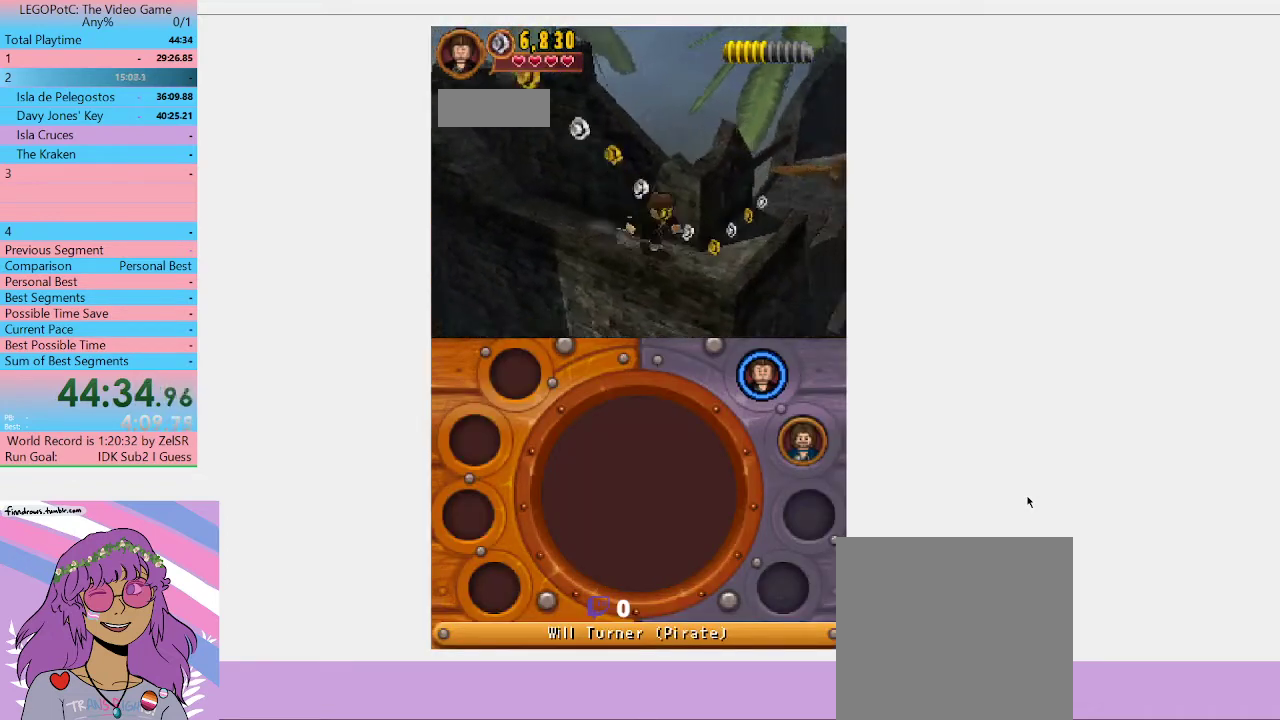
{"buttons": [], "left_stick": "up-right", "right_stick": "center", "button_events": []}
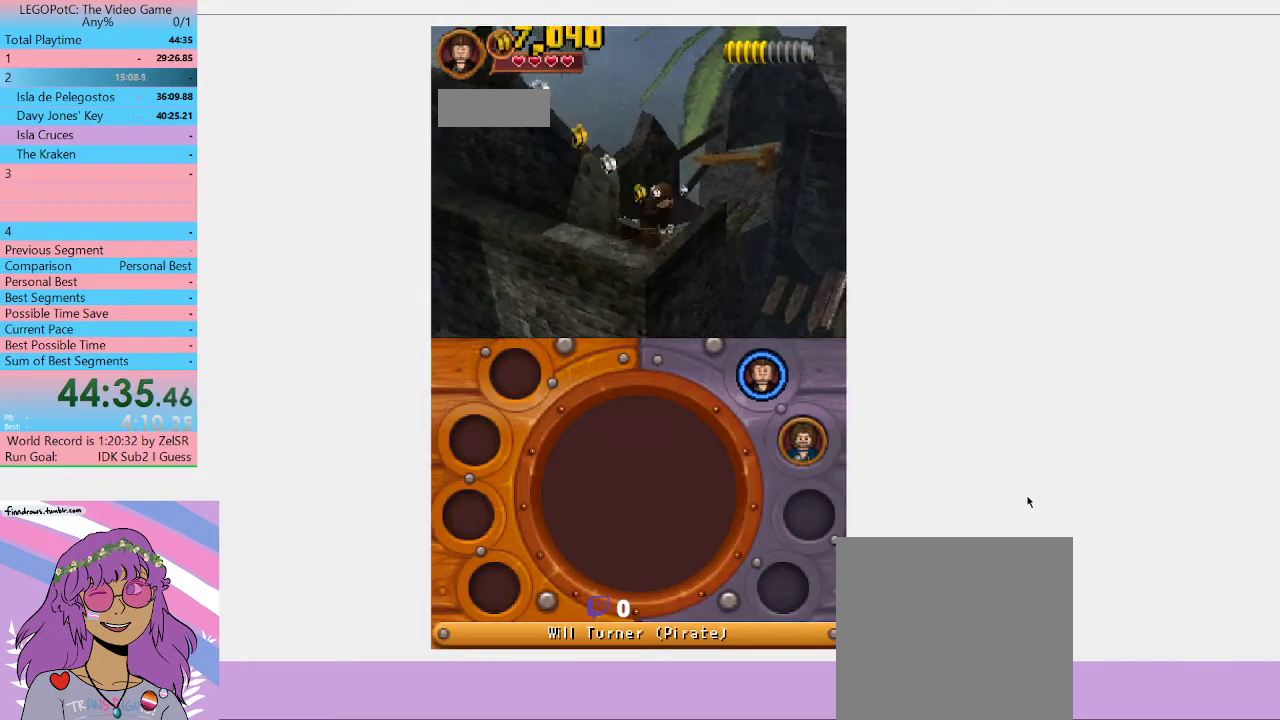
{"buttons": [], "left_stick": "up-right", "right_stick": "center", "button_events": [[233, "A", "down"], [400, "A", "up"]]}
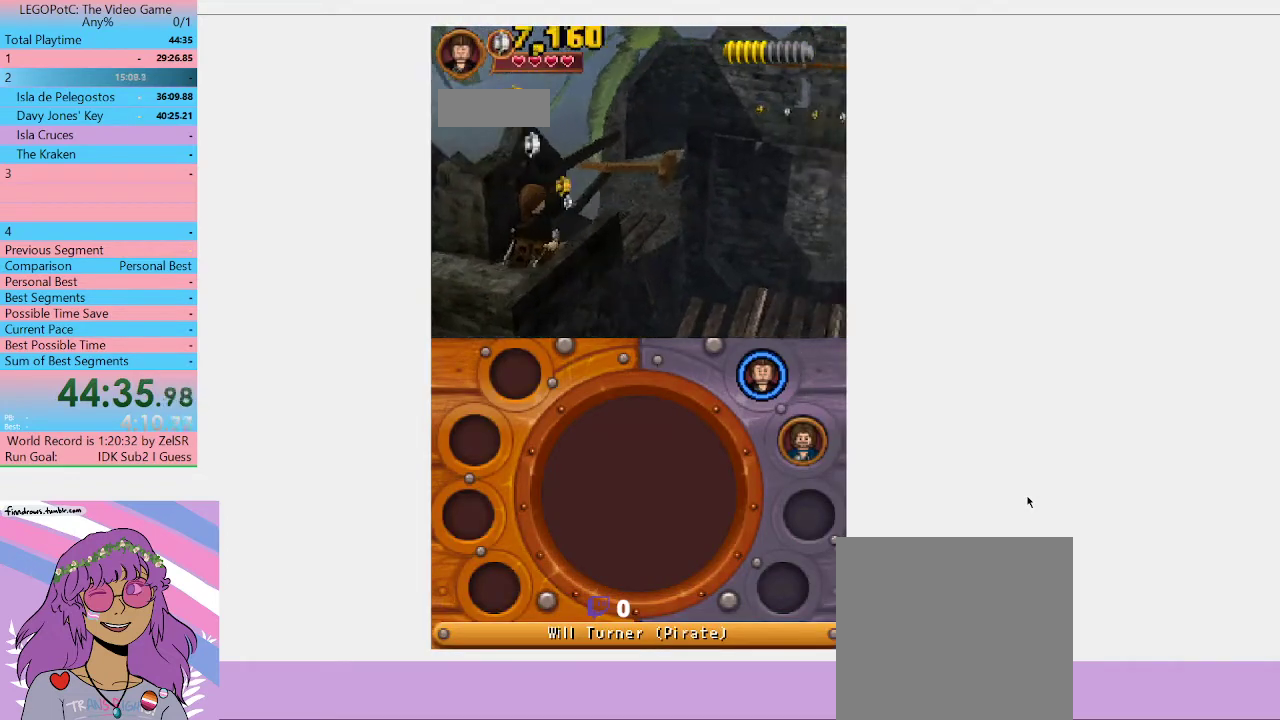
{"buttons": [], "left_stick": "center", "right_stick": "center", "button_events": []}
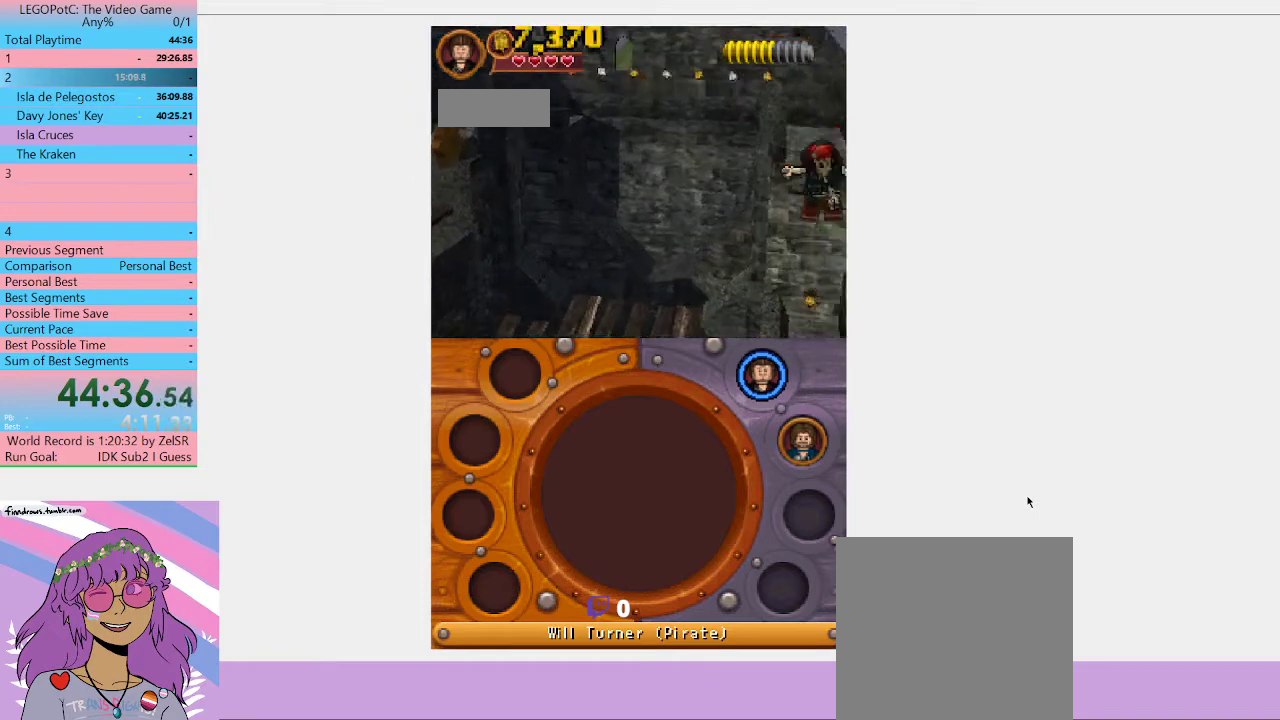
{"buttons": [], "left_stick": "center", "right_stick": "center", "button_events": []}
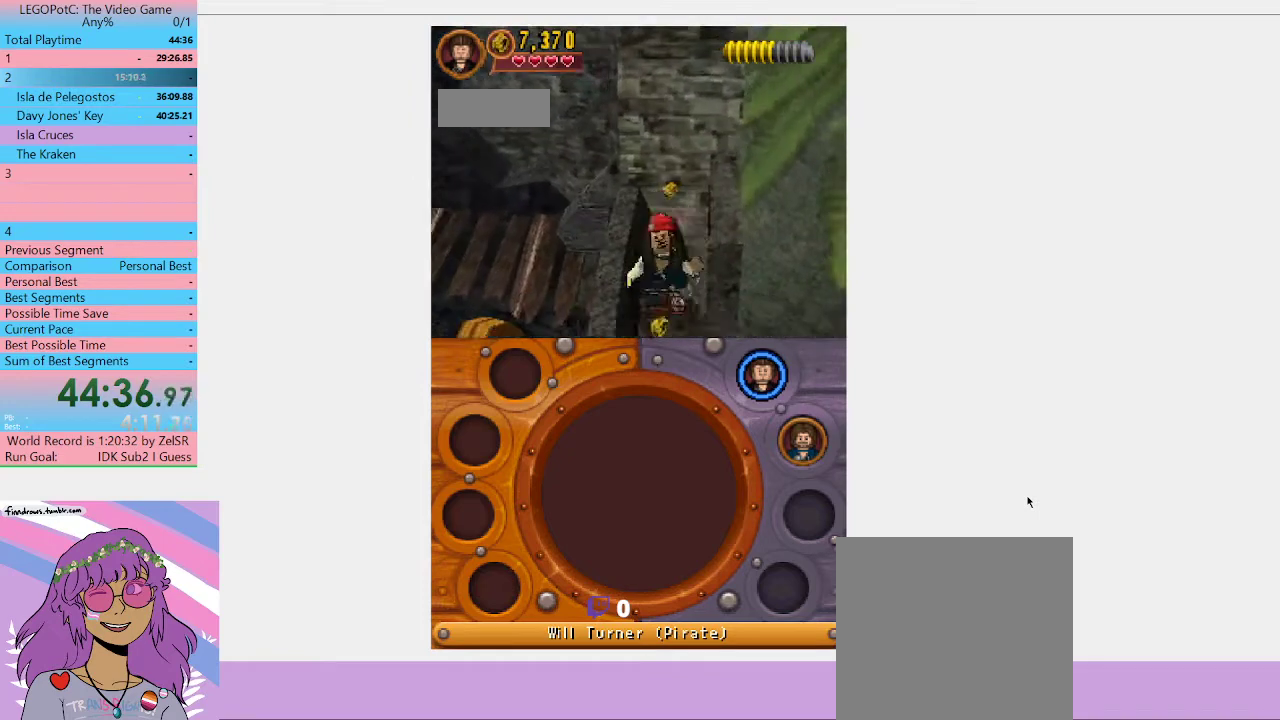
{"buttons": [], "left_stick": "center", "right_stick": "center", "button_events": []}
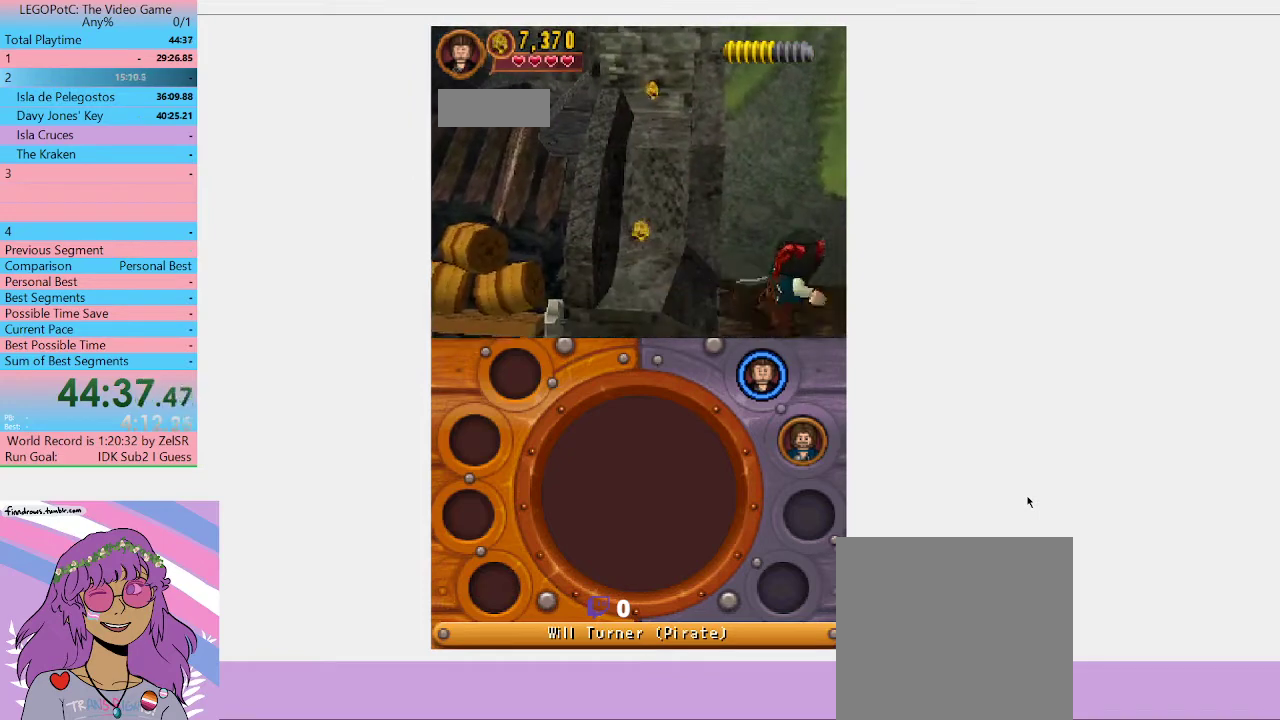
{"buttons": [], "left_stick": "center", "right_stick": "center", "button_events": []}
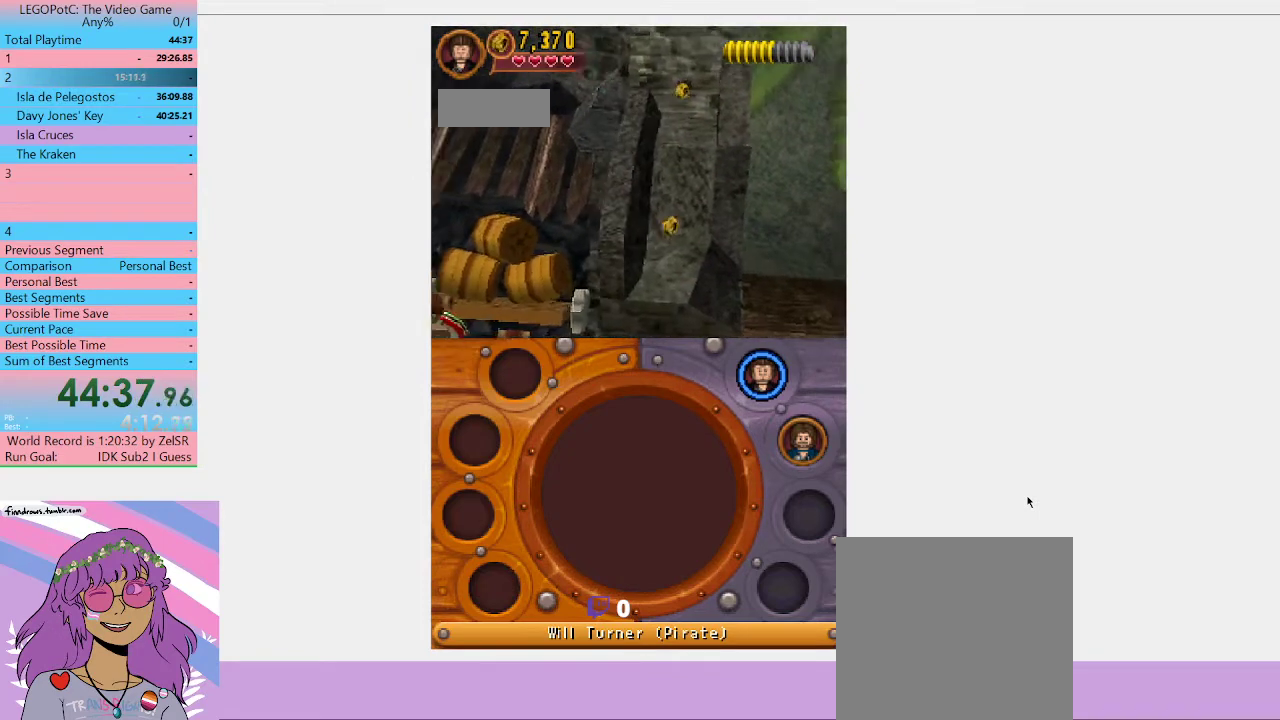
{"buttons": [], "left_stick": "up-right", "right_stick": "center", "button_events": [[233, "A", "down"], [467, "A", "up"]]}
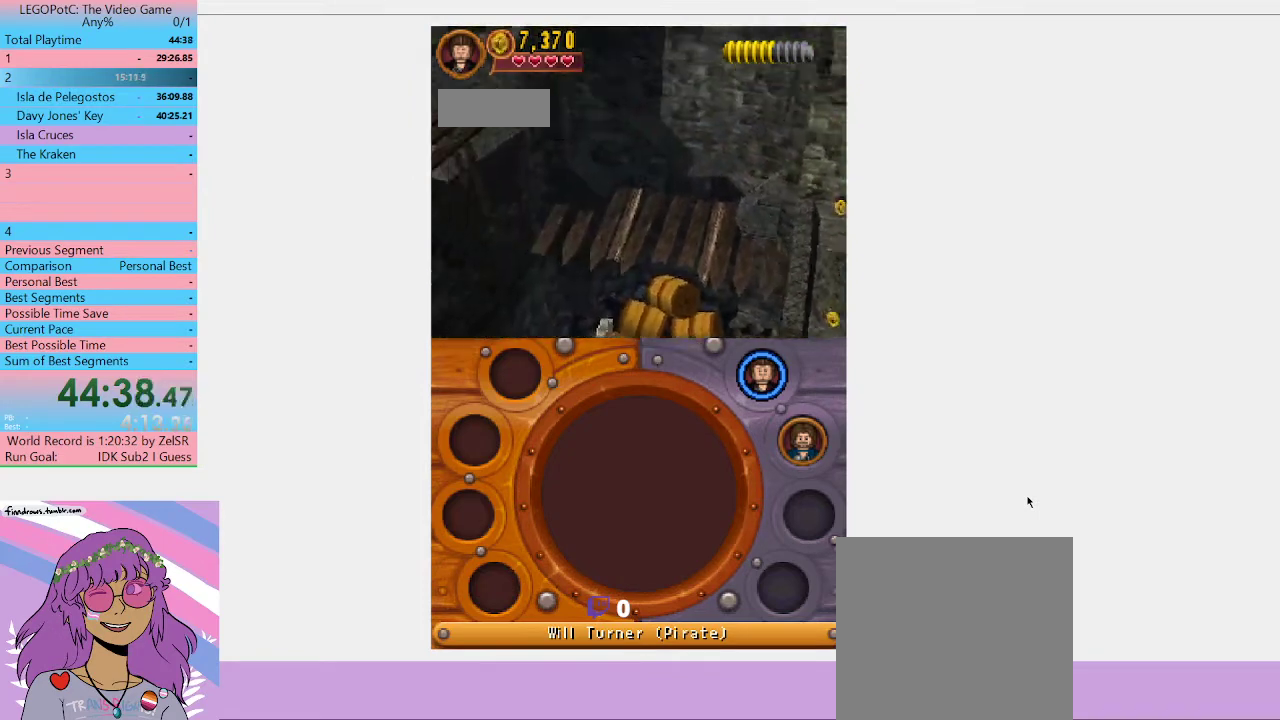
{"buttons": [], "left_stick": "up-right", "right_stick": "center", "button_events": []}
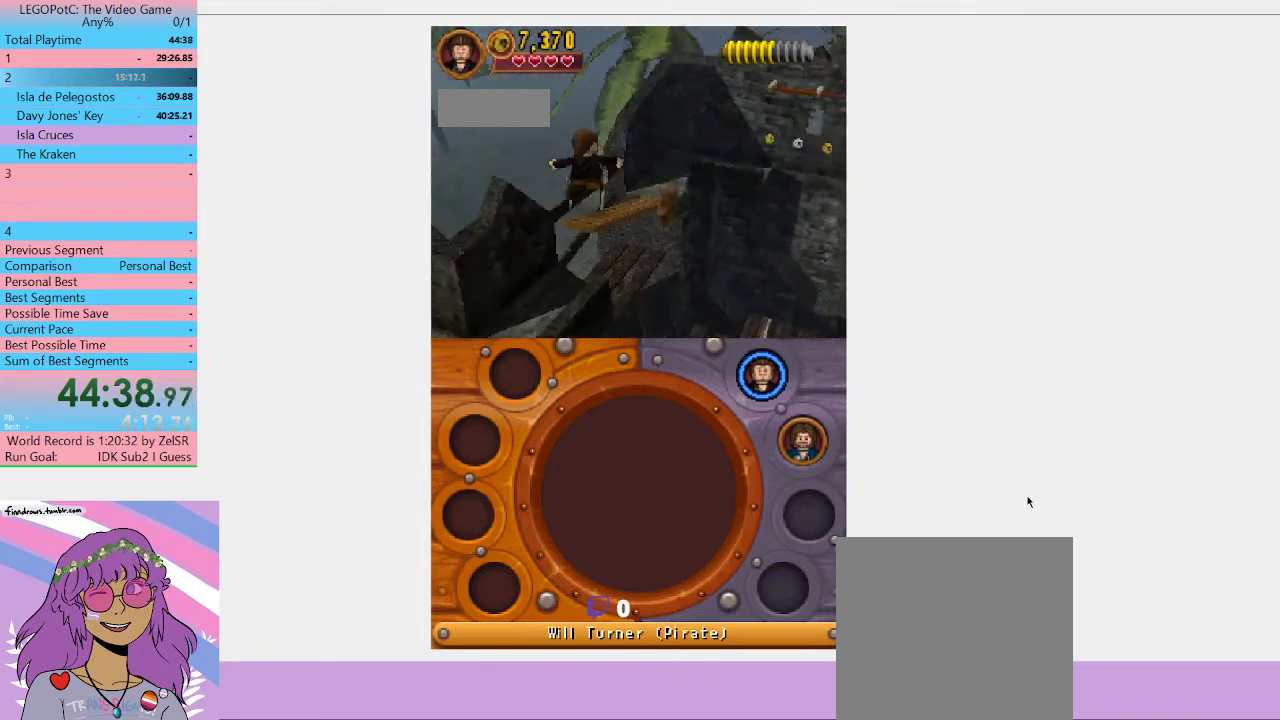
{"buttons": [], "left_stick": "up-right", "right_stick": "center", "button_events": []}
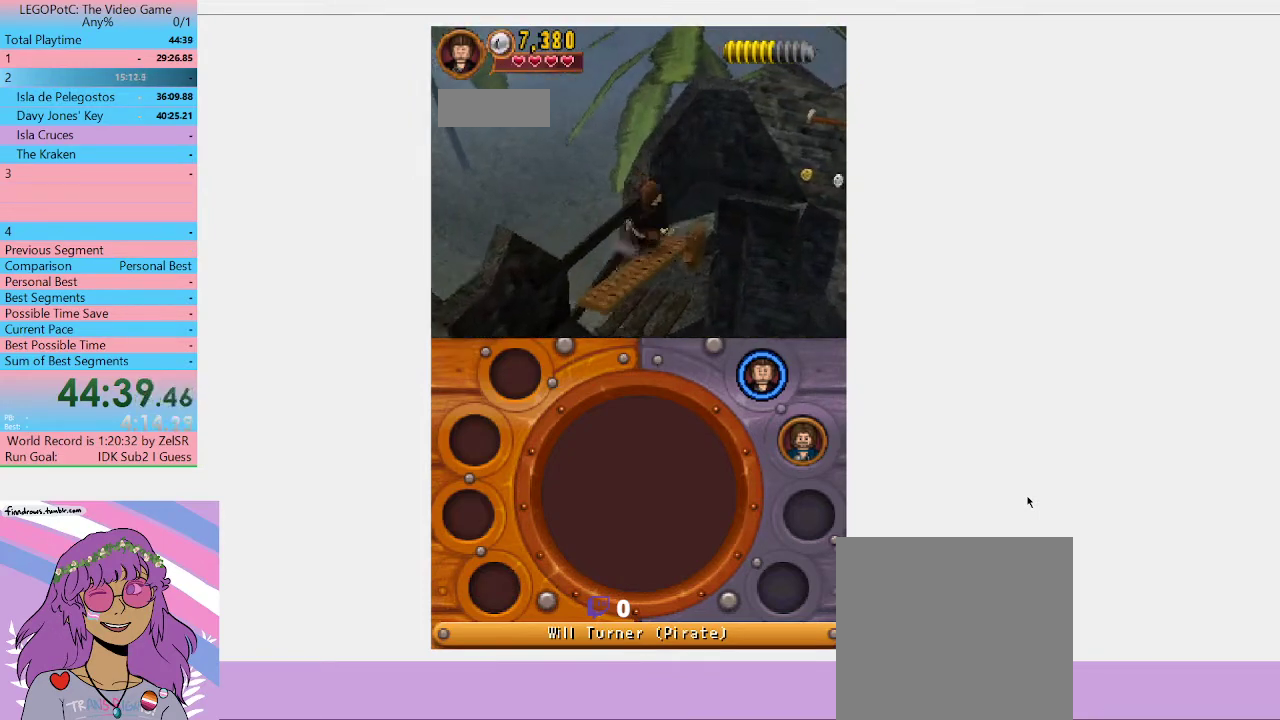
{"buttons": [], "left_stick": "up-right", "right_stick": "center", "button_events": []}
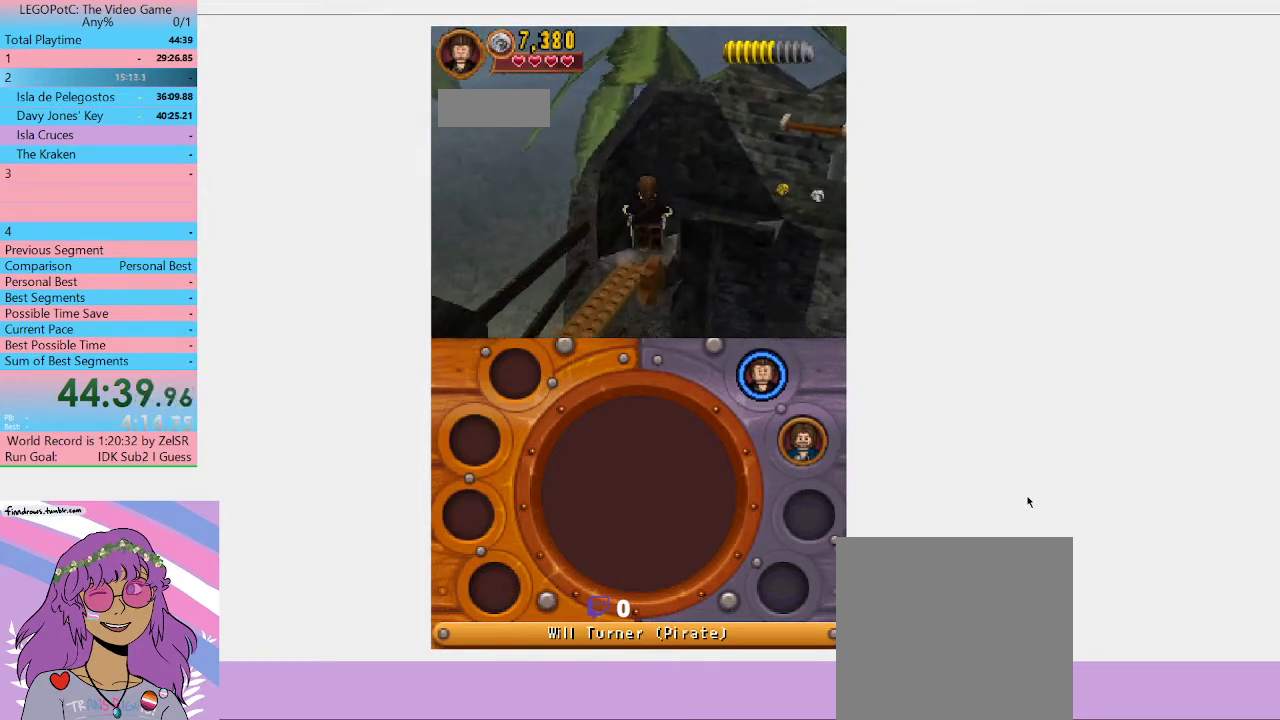
{"buttons": [], "left_stick": "right", "right_stick": "center", "button_events": []}
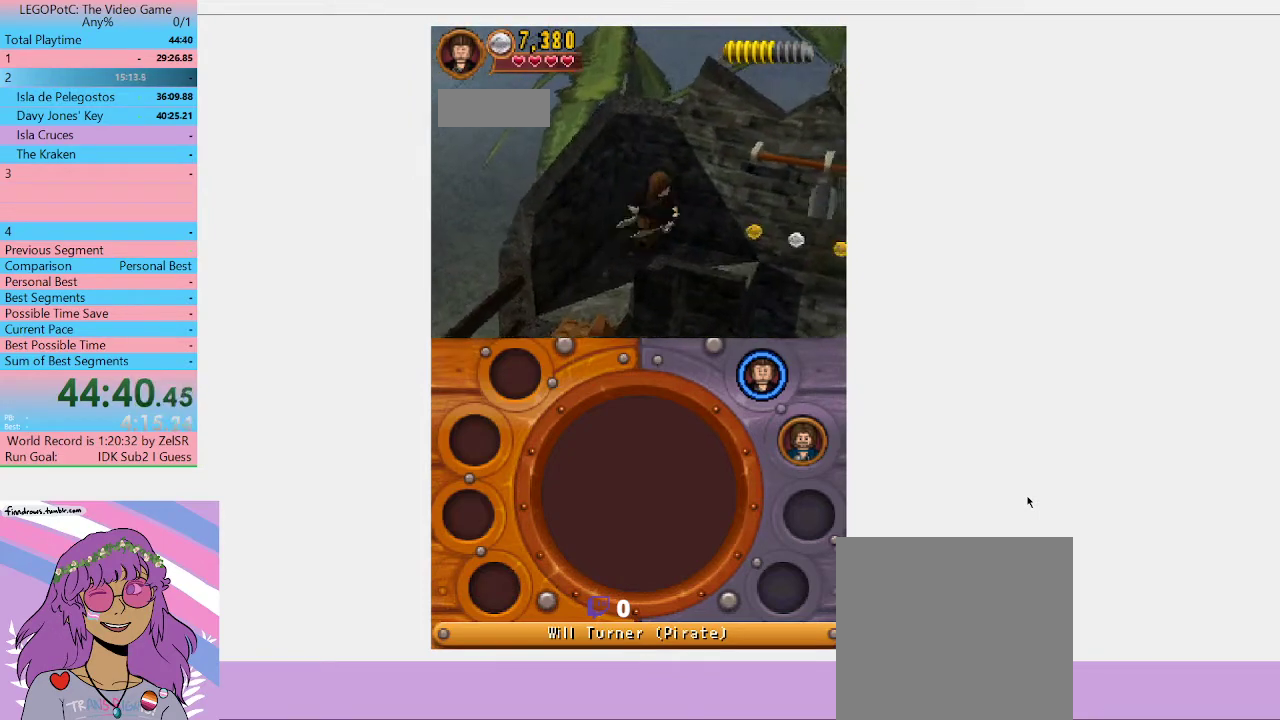
{"buttons": [], "left_stick": "right", "right_stick": "center", "button_events": [[167, "A", "down"], [367, "A", "up"]]}
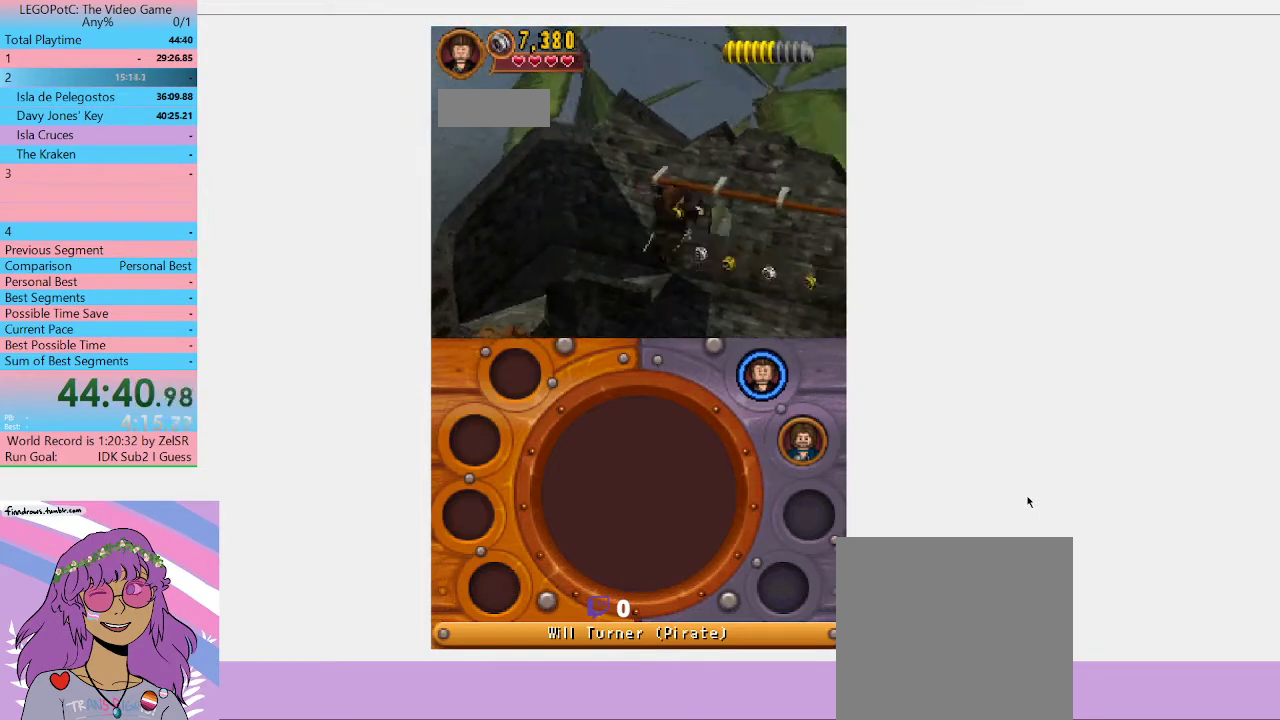
{"buttons": [], "left_stick": "up-right", "right_stick": "center", "button_events": []}
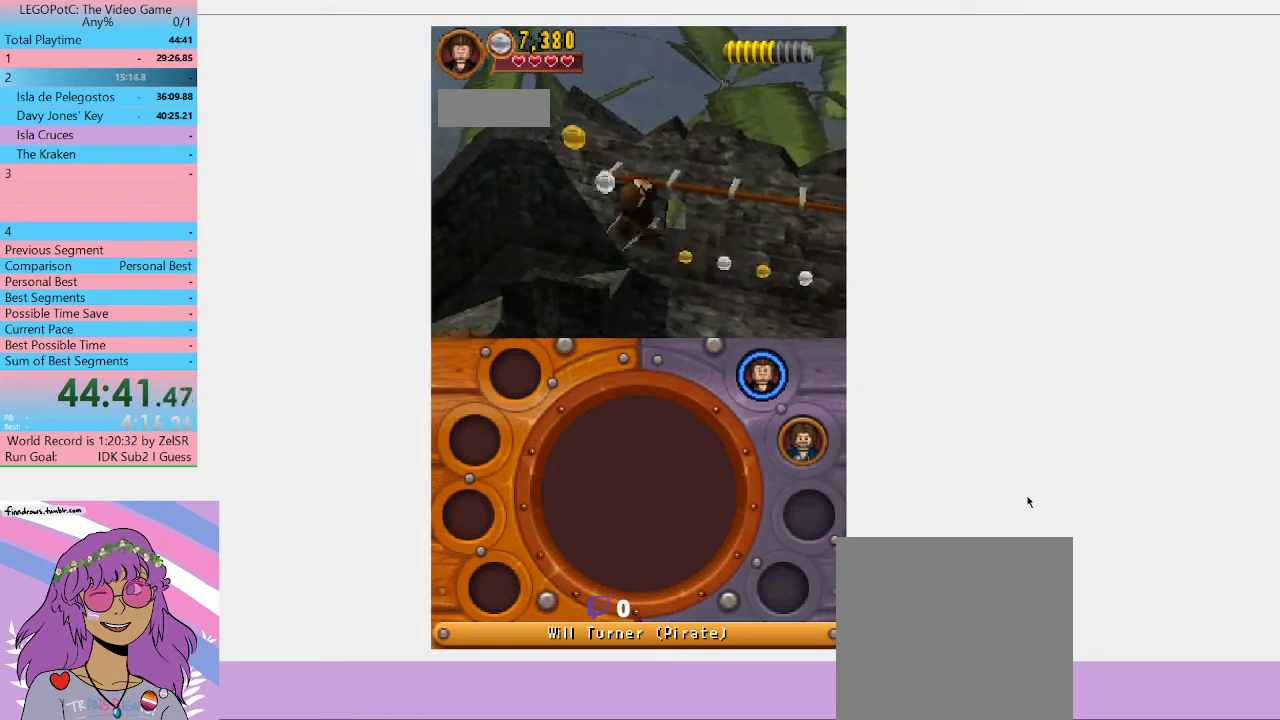
{"buttons": [], "left_stick": "right", "right_stick": "center", "button_events": [[300, "A", "down"], [467, "A", "up"]]}
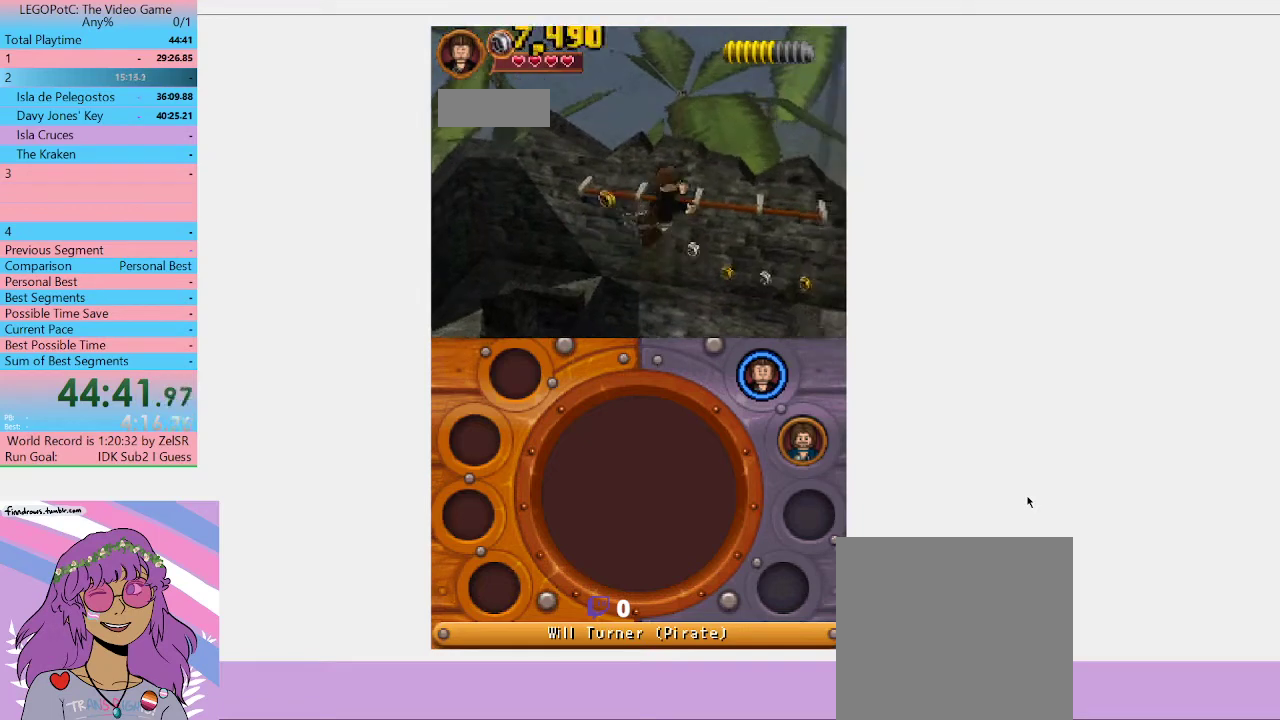
{"buttons": [], "left_stick": "up-right", "right_stick": "center", "button_events": []}
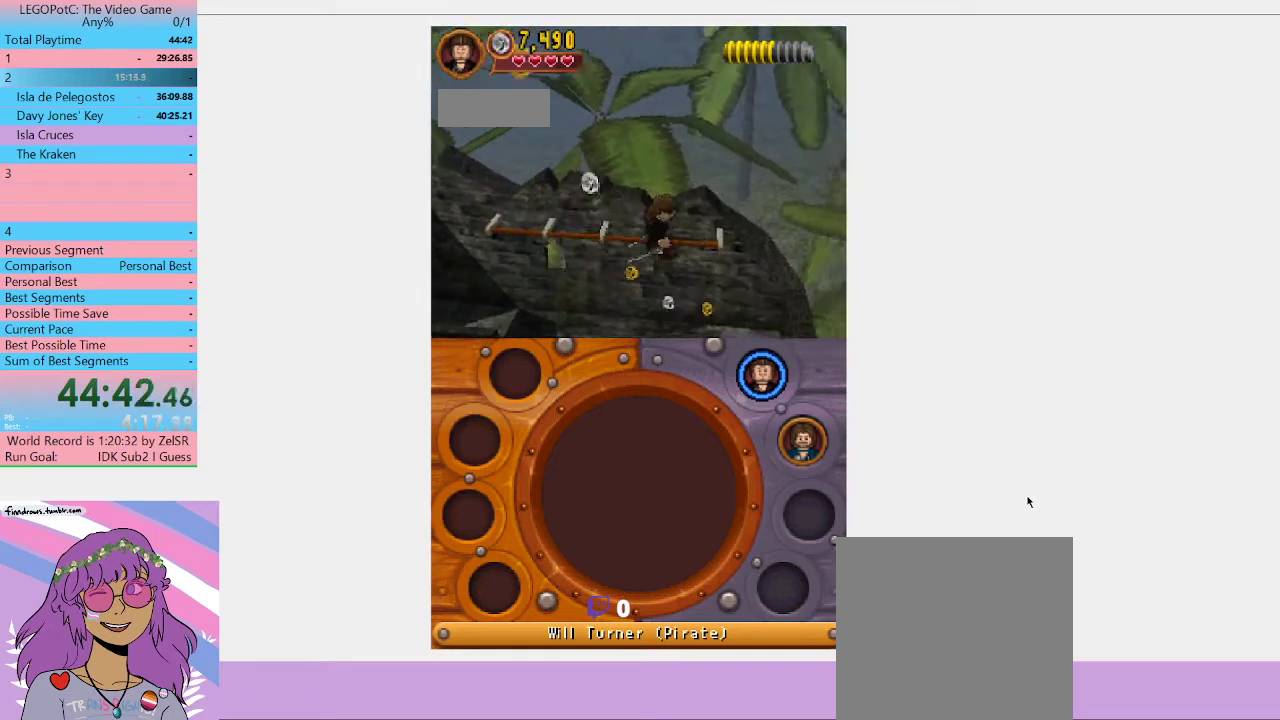
{"buttons": [], "left_stick": "up-right", "right_stick": "center", "button_events": []}
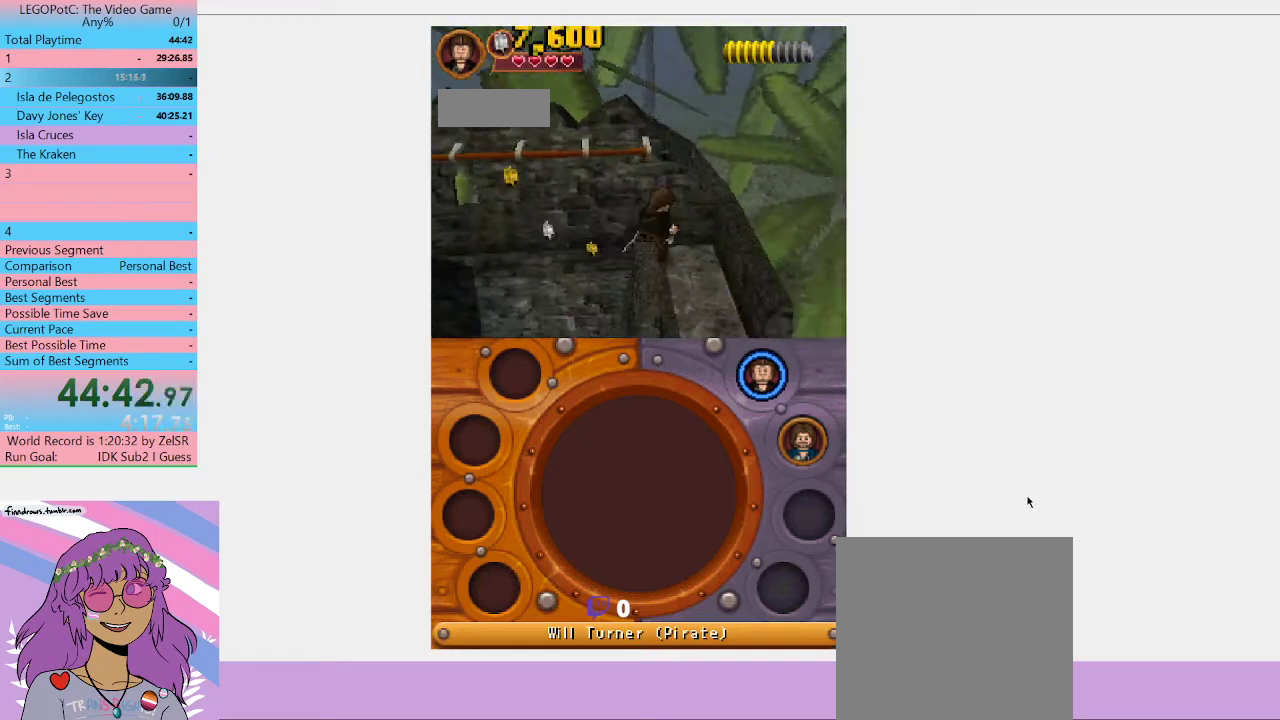
{"buttons": [], "left_stick": "down", "right_stick": "center", "button_events": []}